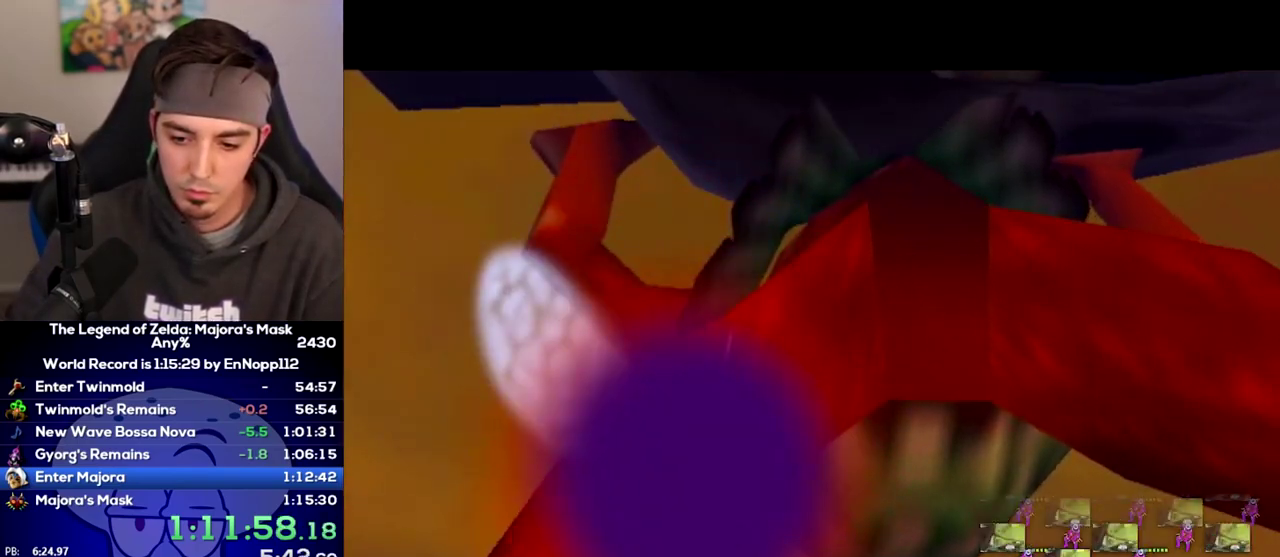
Gameplay with a controller (Nintendo layout); each line is a JSON object with the inputs held at the frame after it. Not read: L3 R3.
{"buttons": [], "left_stick": "center", "right_stick": "center"}
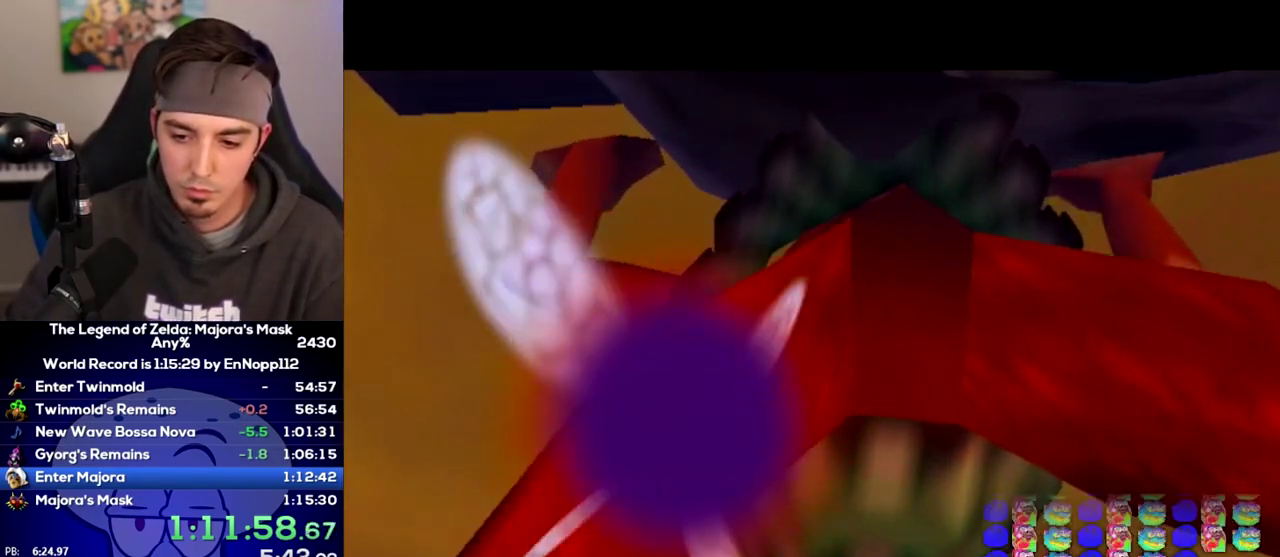
{"buttons": [], "left_stick": "center", "right_stick": "center"}
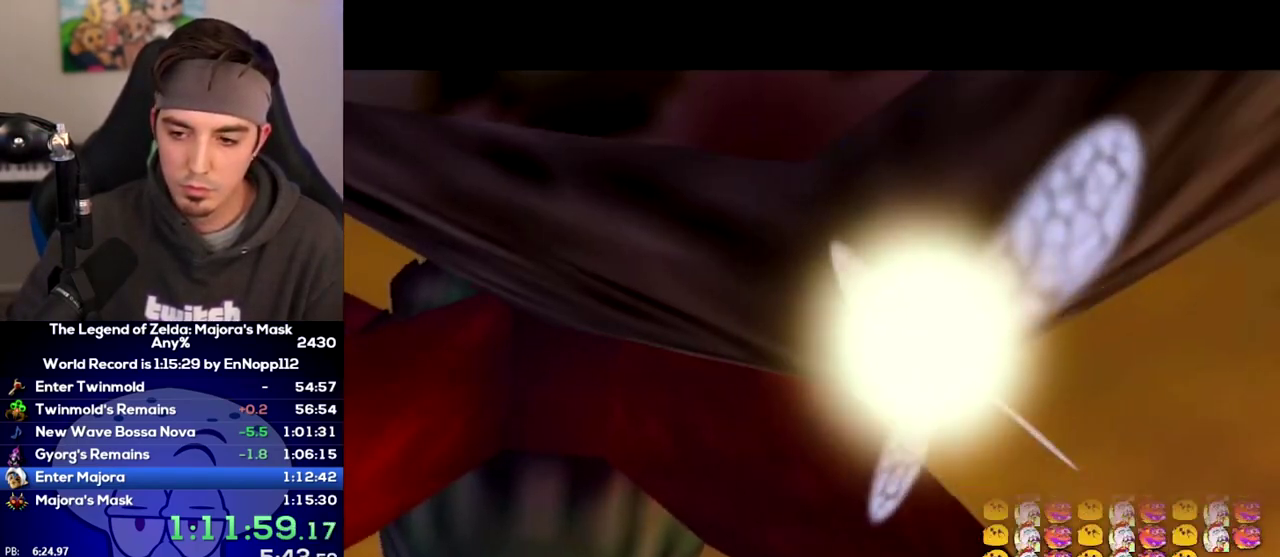
{"buttons": [], "left_stick": "center", "right_stick": "center"}
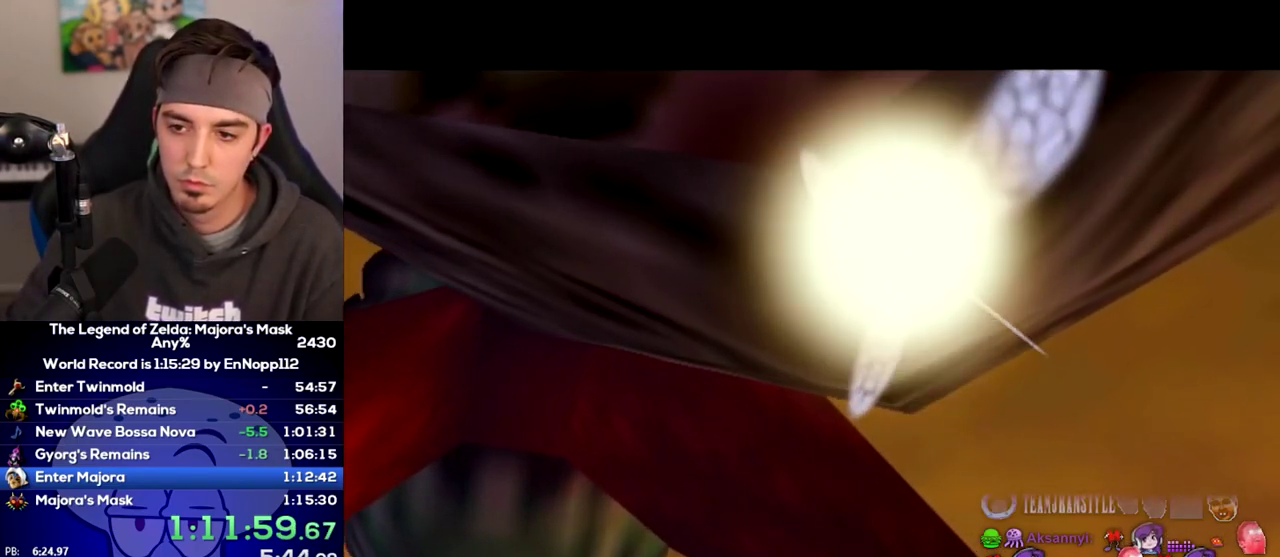
{"buttons": [], "left_stick": "center", "right_stick": "center"}
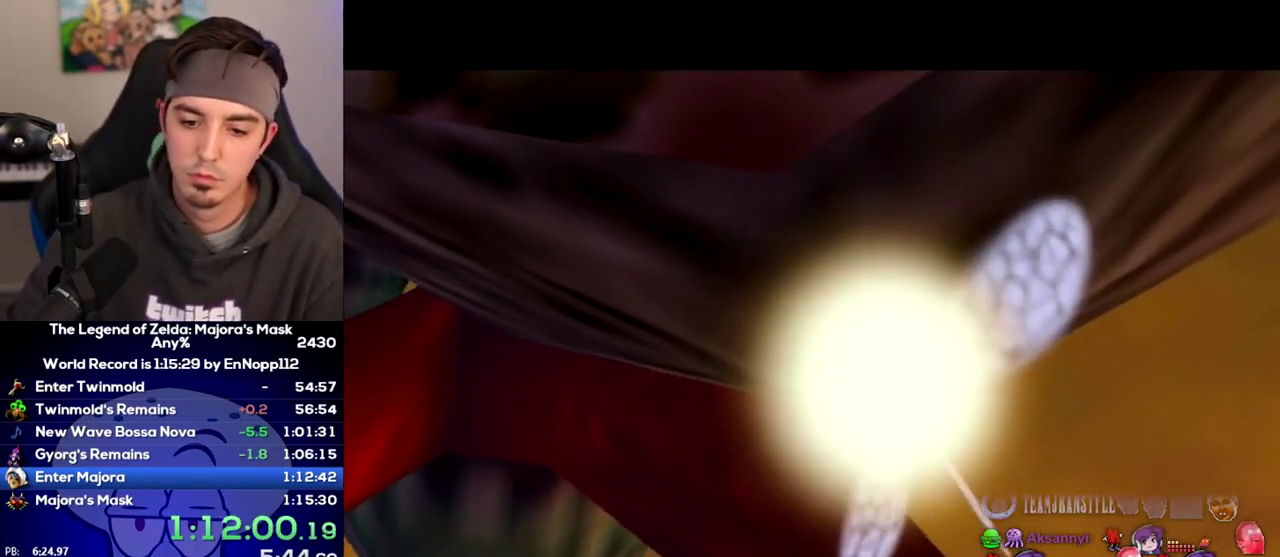
{"buttons": ["A"], "left_stick": "center", "right_stick": "center"}
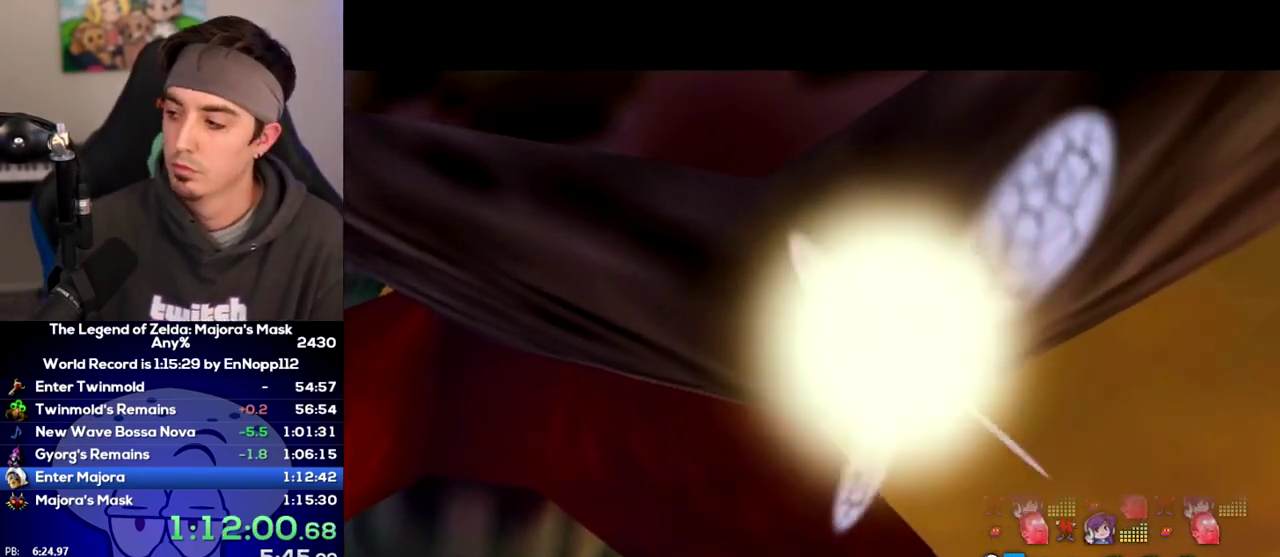
{"buttons": ["B"], "left_stick": "center", "right_stick": "center"}
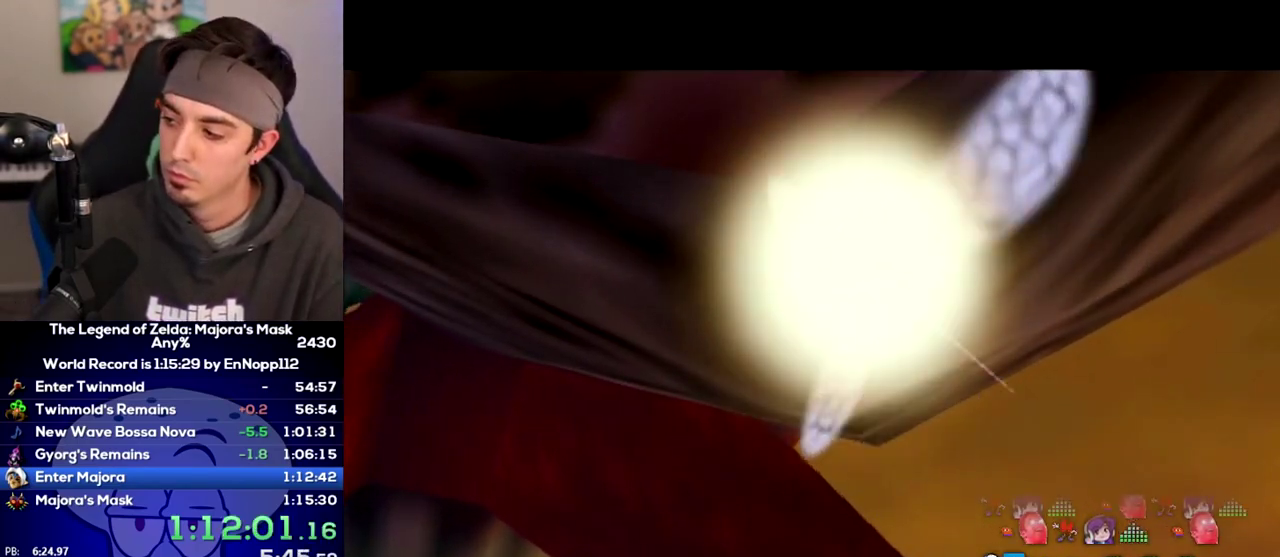
{"buttons": ["B"], "left_stick": "center", "right_stick": "center"}
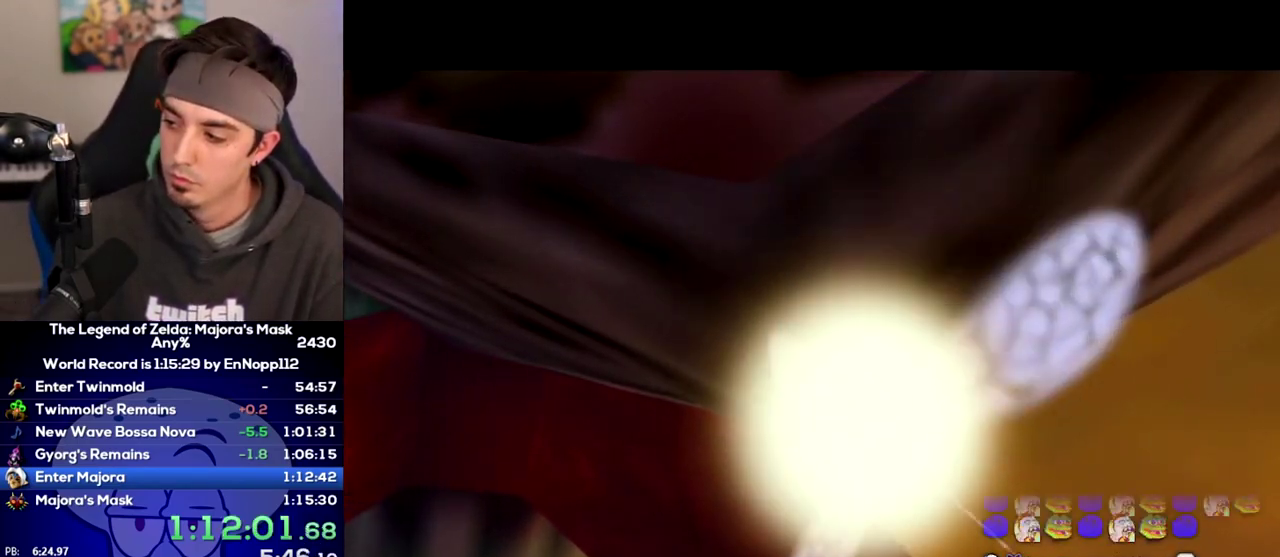
{"buttons": [], "left_stick": "center", "right_stick": "center"}
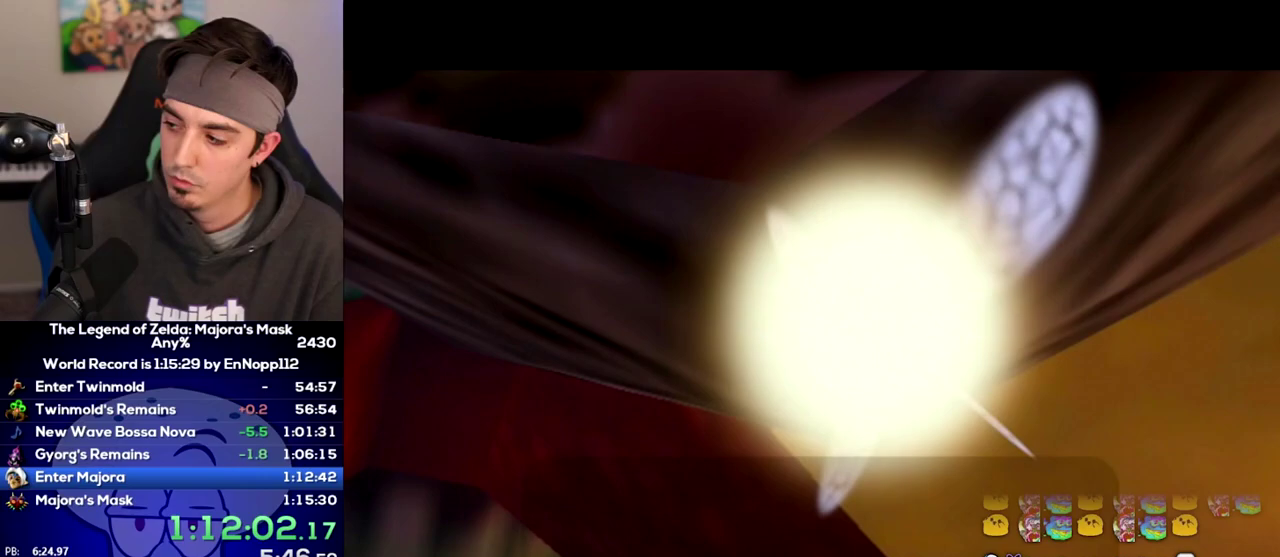
{"buttons": ["B"], "left_stick": "center", "right_stick": "center"}
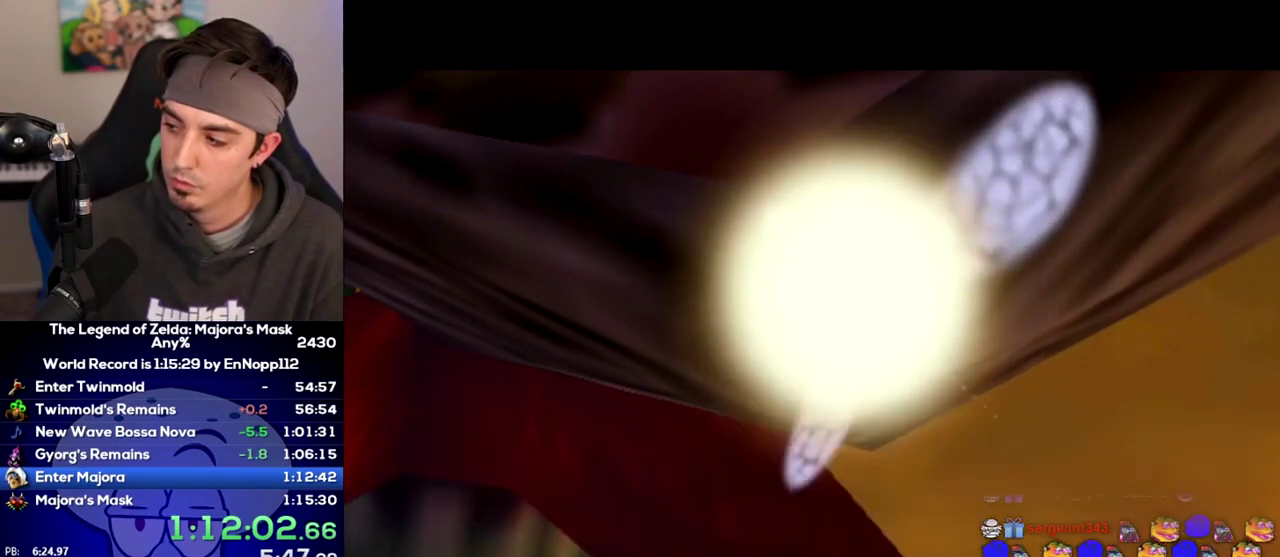
{"buttons": [], "left_stick": "center", "right_stick": "center"}
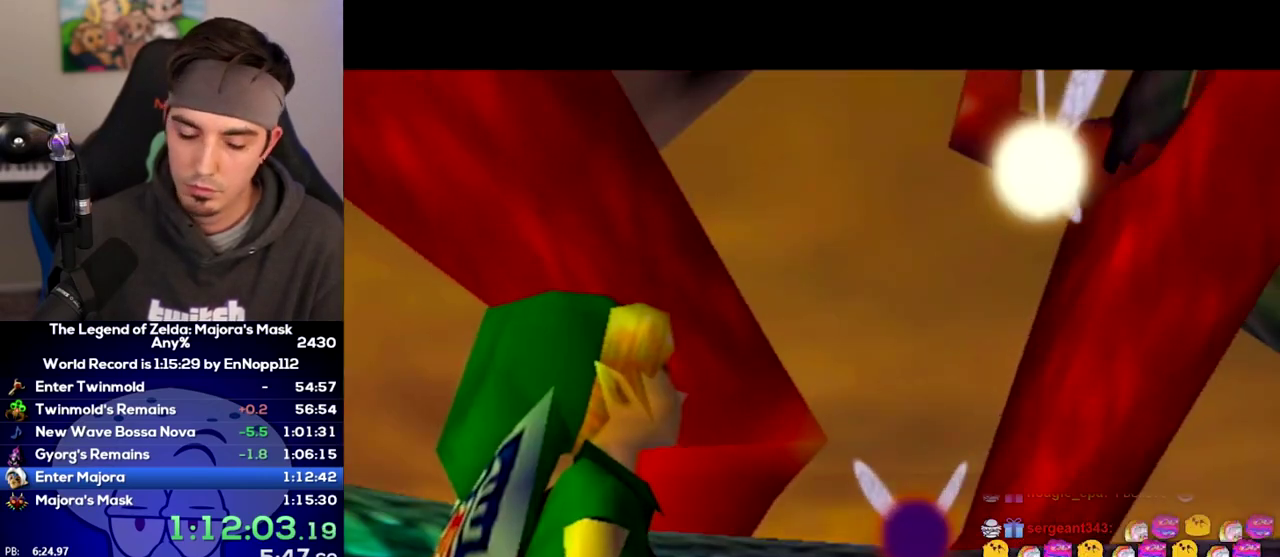
{"buttons": ["B"], "left_stick": "center", "right_stick": "center"}
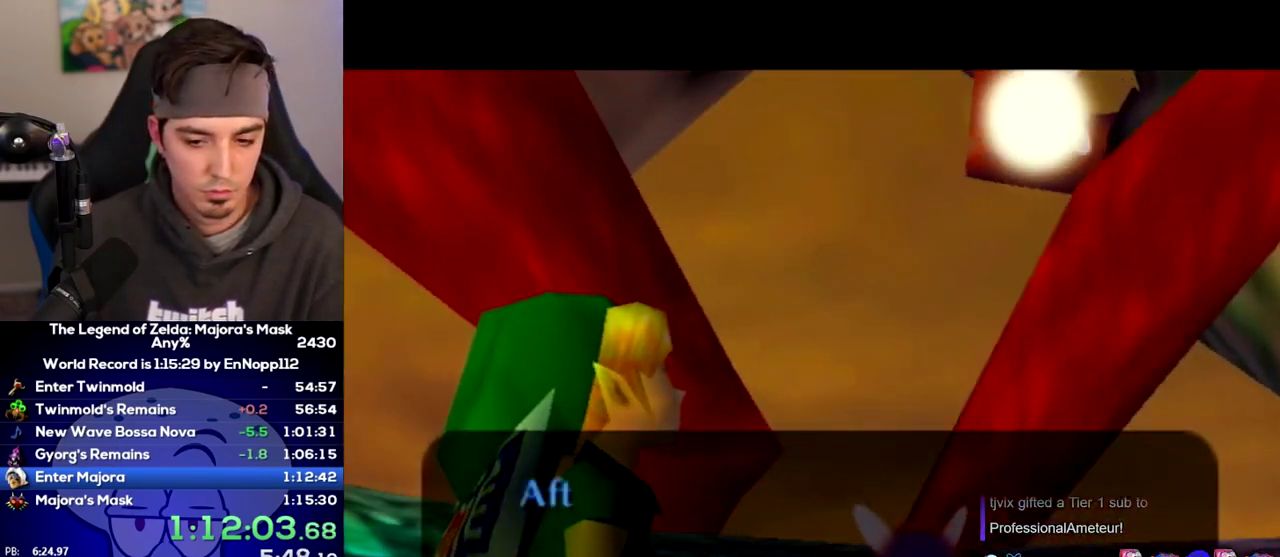
{"buttons": ["A"], "left_stick": "center", "right_stick": "center"}
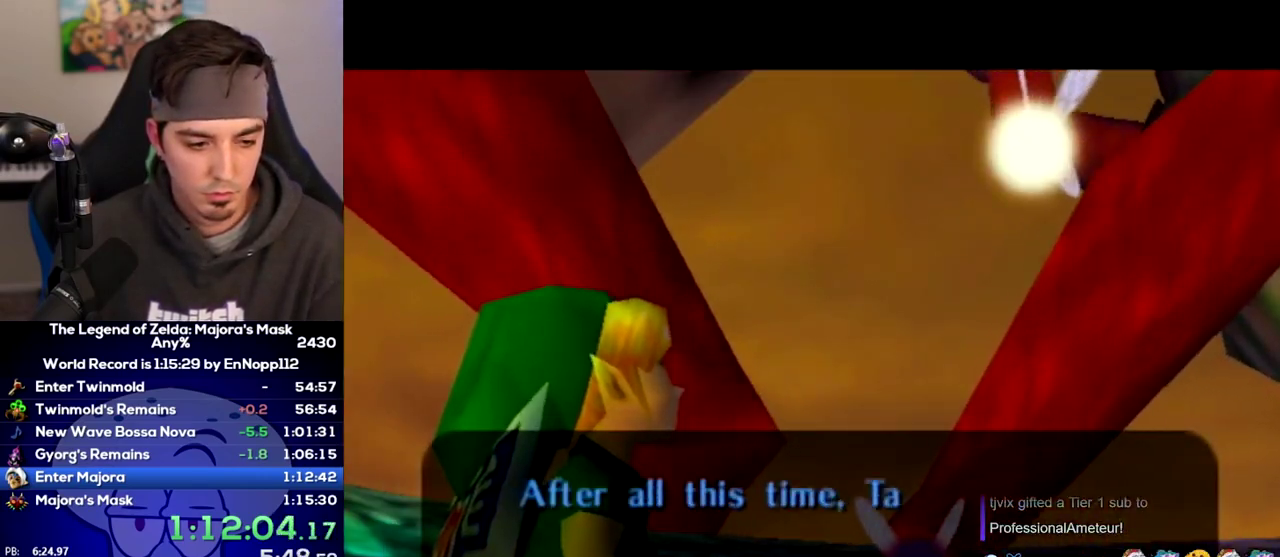
{"buttons": ["A"], "left_stick": "center", "right_stick": "center"}
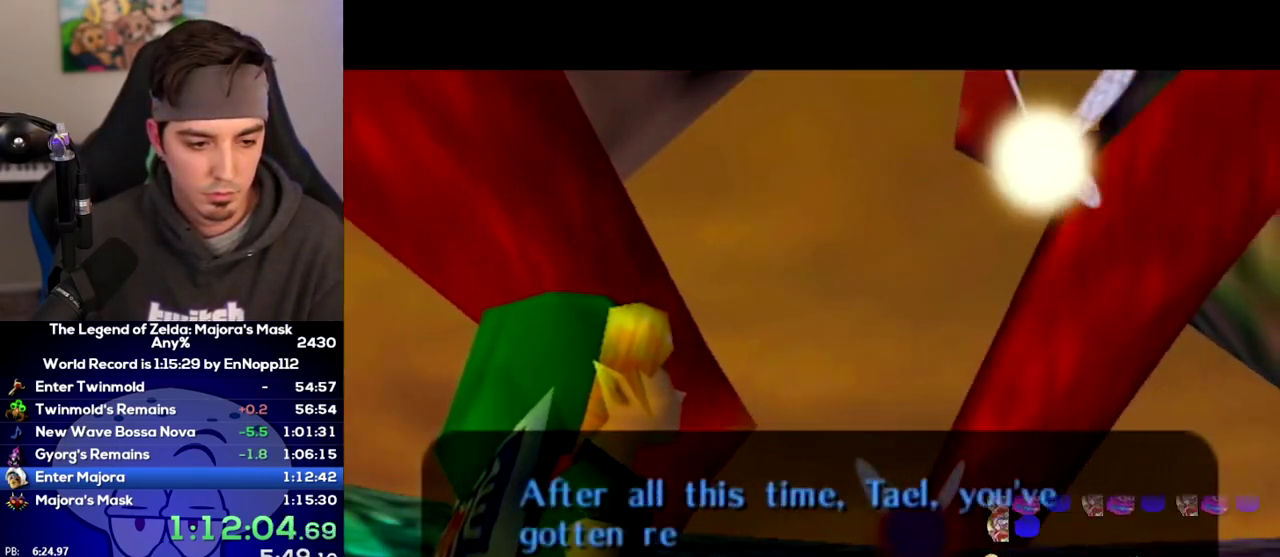
{"buttons": [], "left_stick": "center", "right_stick": "center"}
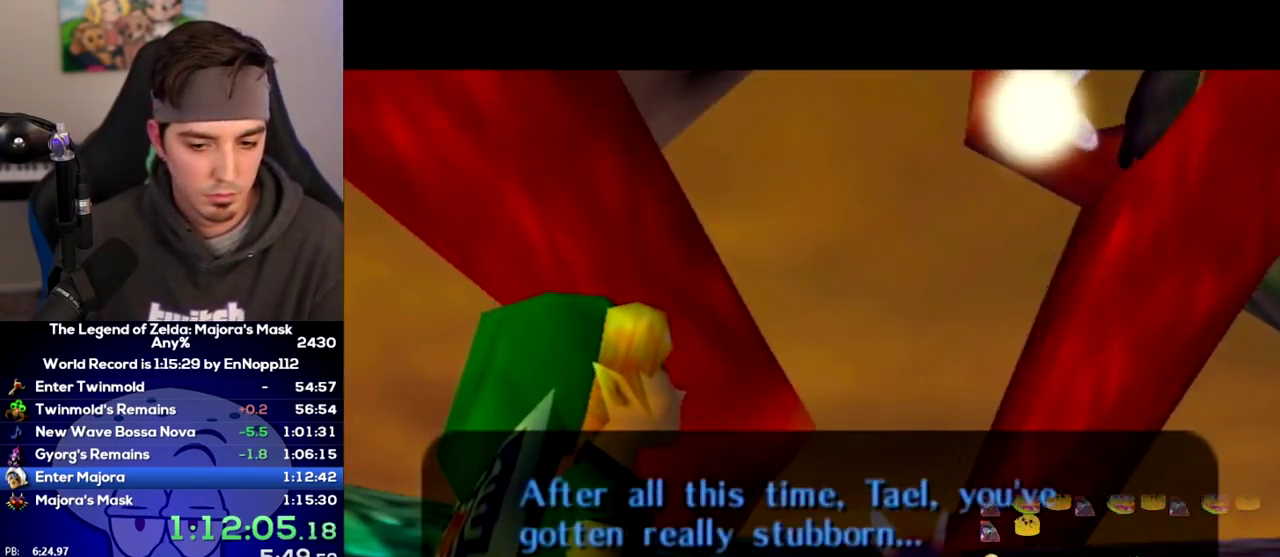
{"buttons": ["B"], "left_stick": "center", "right_stick": "center"}
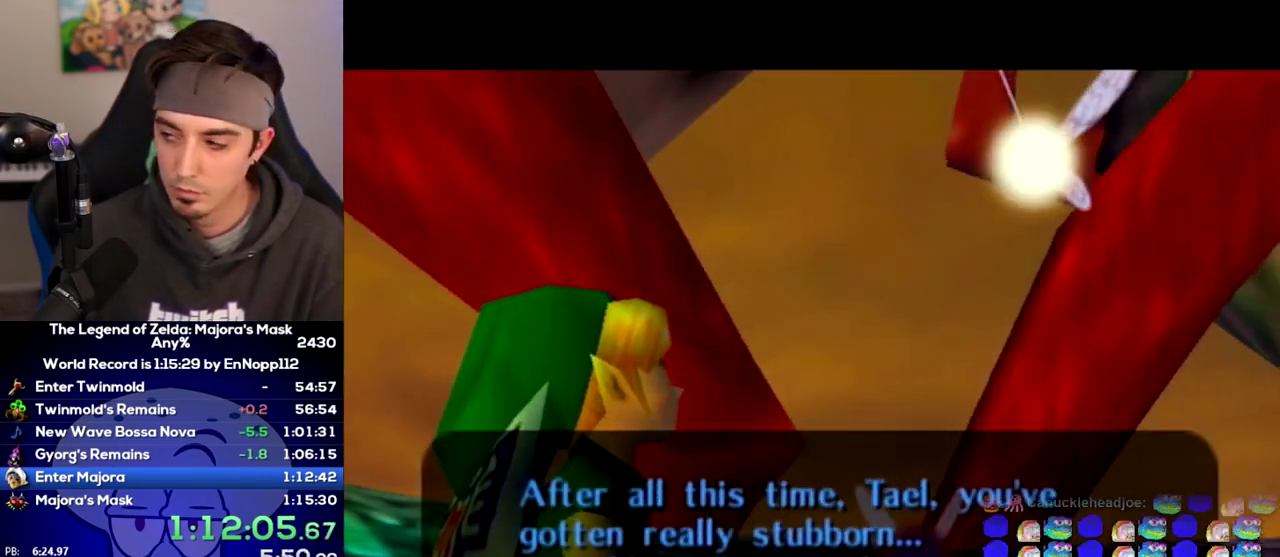
{"buttons": ["A"], "left_stick": "center", "right_stick": "center"}
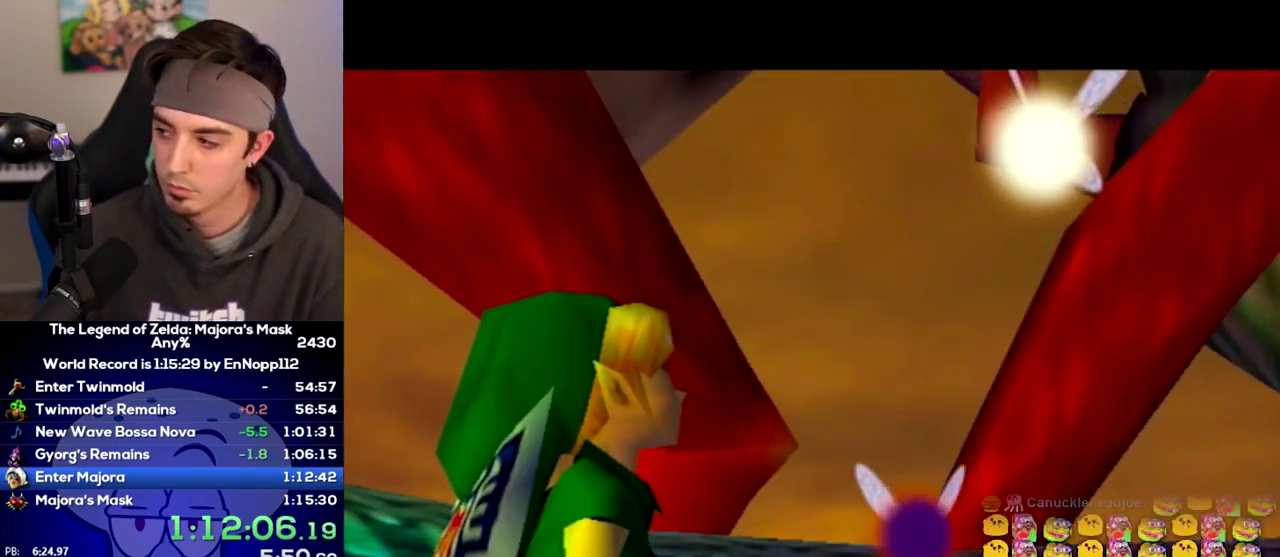
{"buttons": ["A"], "left_stick": "center", "right_stick": "center"}
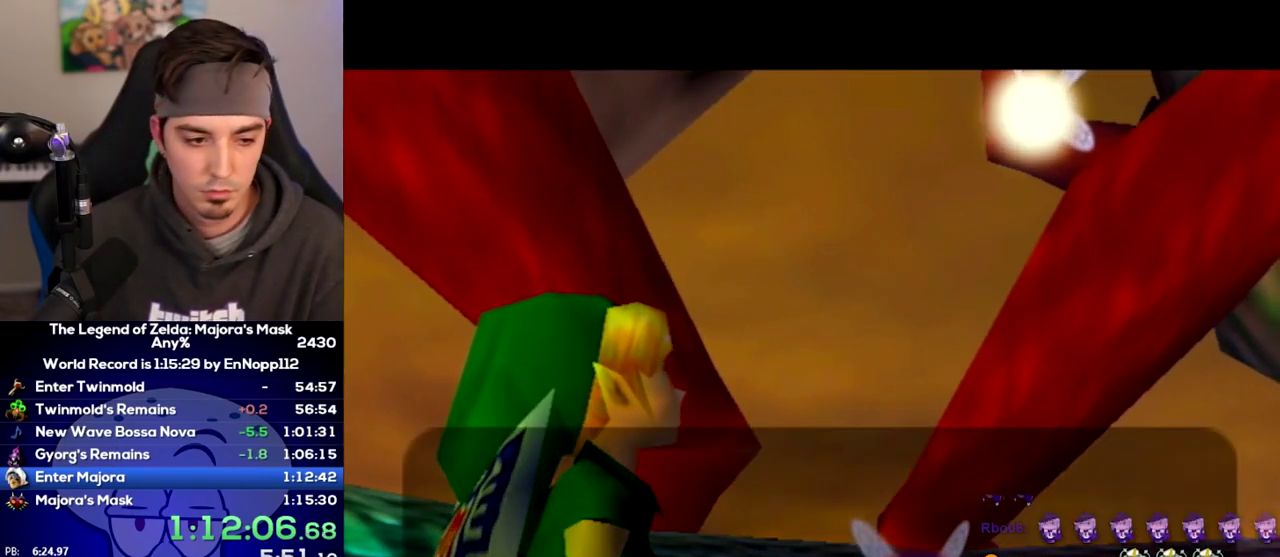
{"buttons": [], "left_stick": "center", "right_stick": "center"}
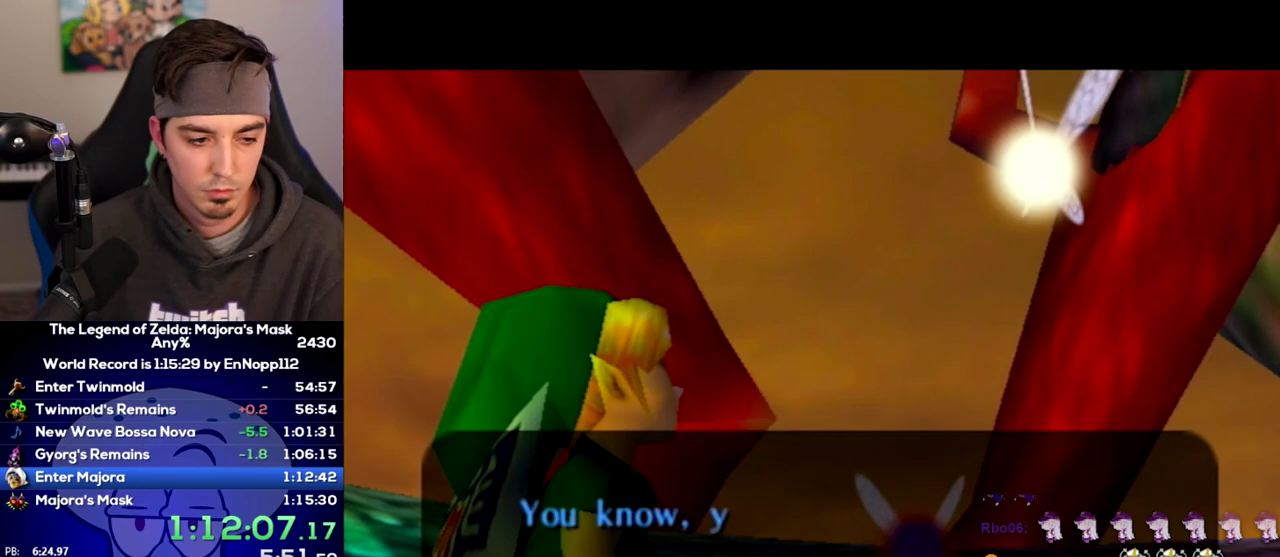
{"buttons": ["B"], "left_stick": "center", "right_stick": "center"}
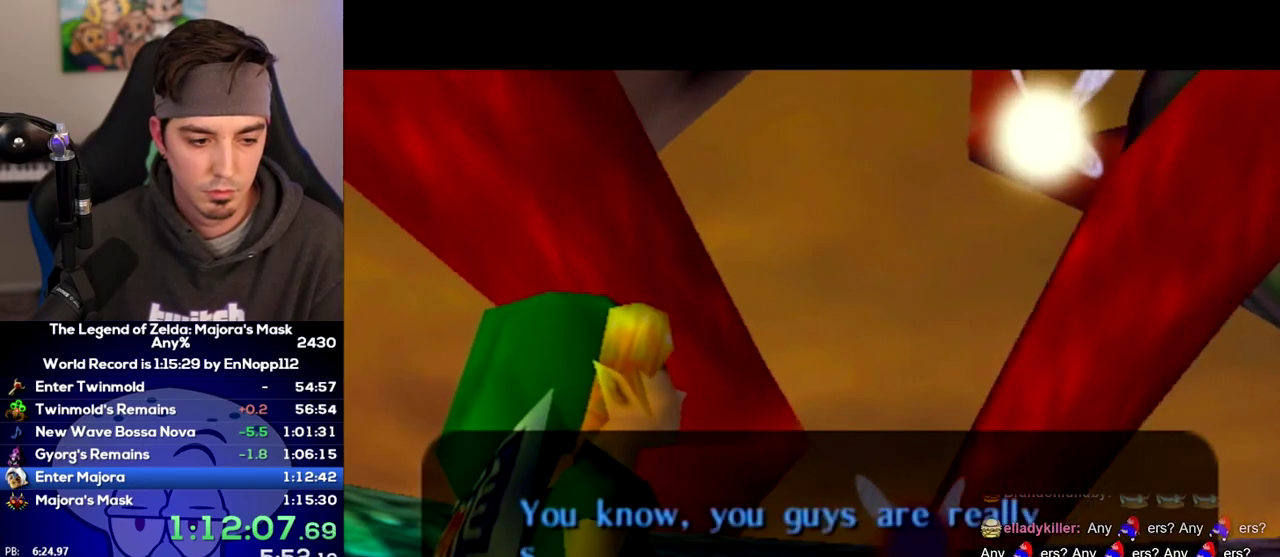
{"buttons": ["B"], "left_stick": "center", "right_stick": "center"}
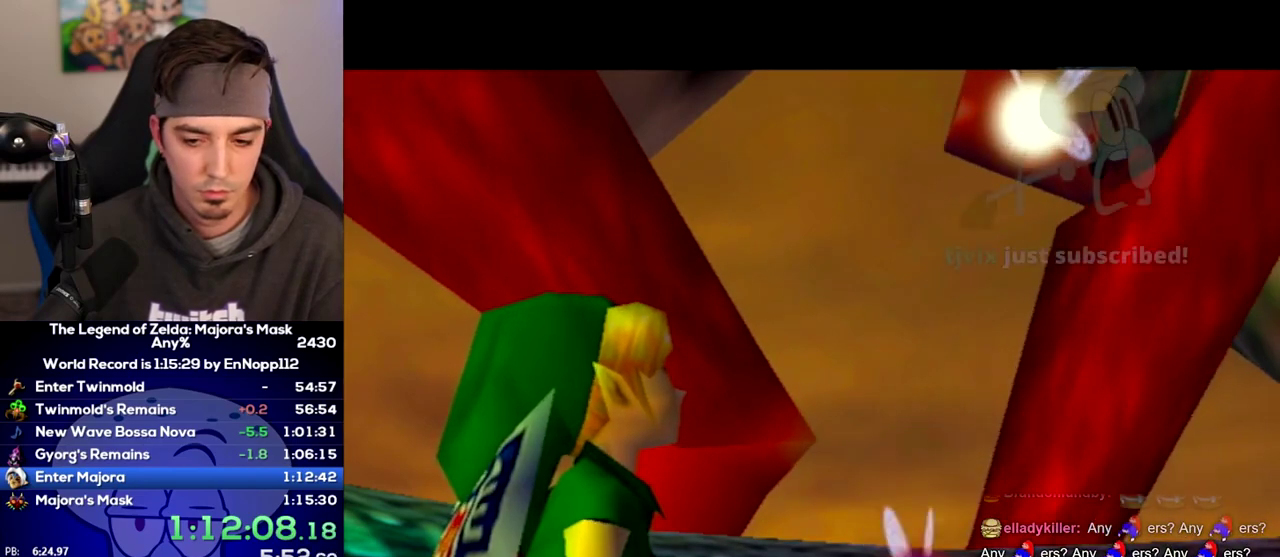
{"buttons": ["A"], "left_stick": "center", "right_stick": "center"}
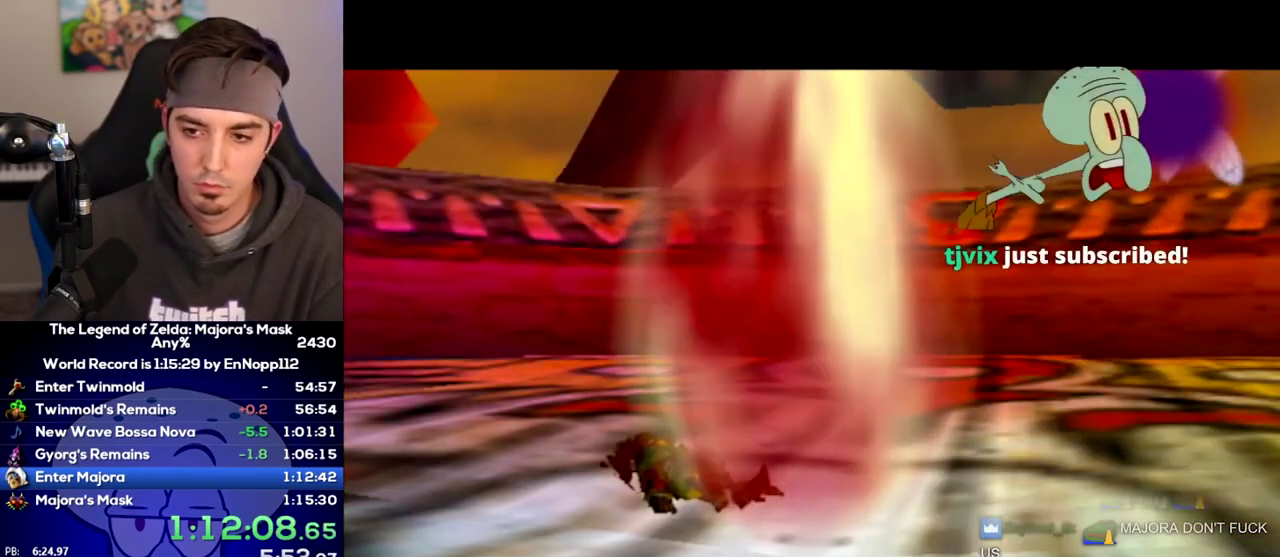
{"buttons": [], "left_stick": "center", "right_stick": "center"}
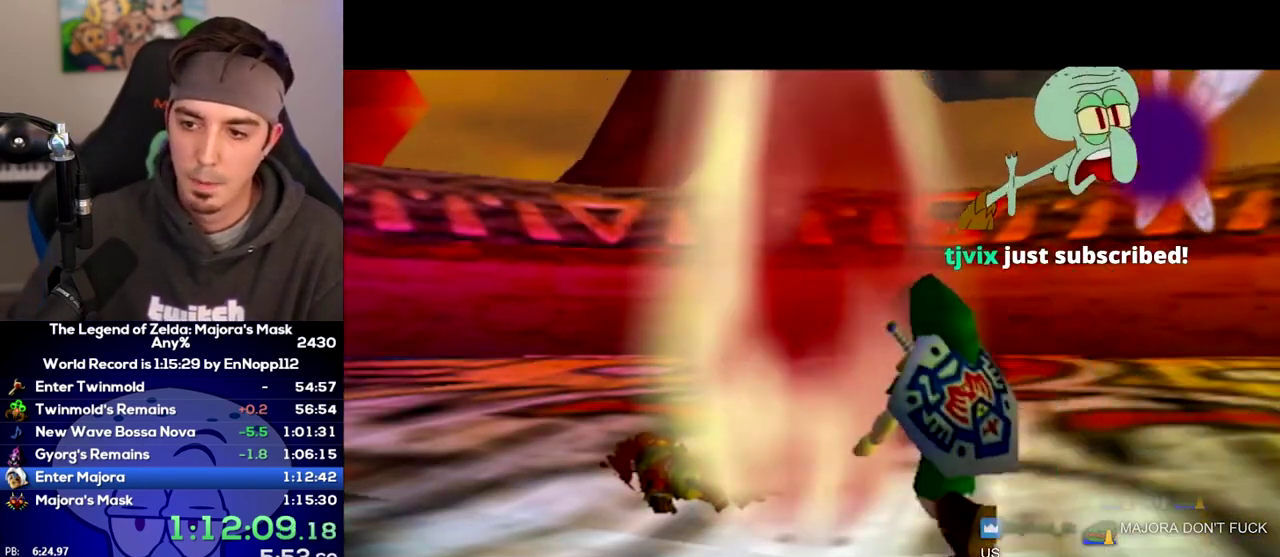
{"buttons": ["B"], "left_stick": "center", "right_stick": "center"}
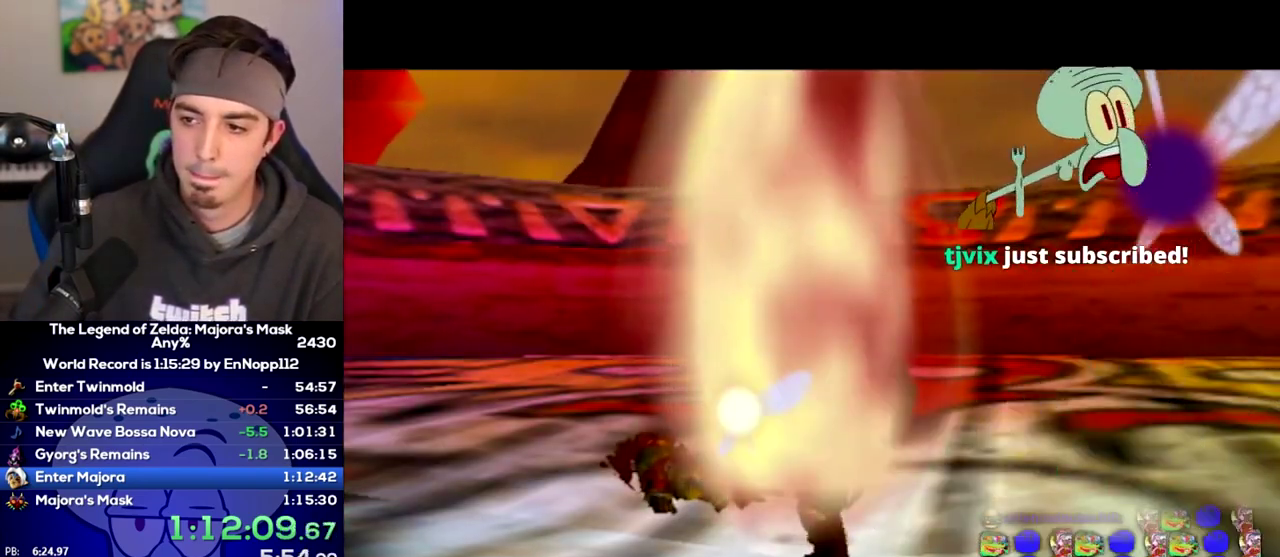
{"buttons": ["A", "B"], "left_stick": "center", "right_stick": "center"}
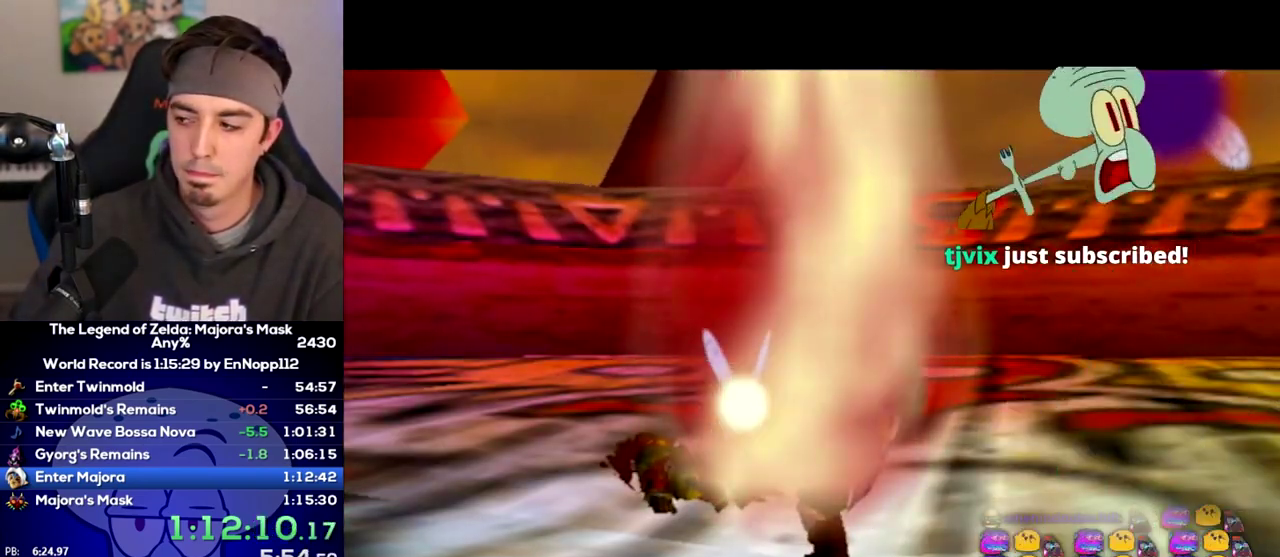
{"buttons": [], "left_stick": "center", "right_stick": "center"}